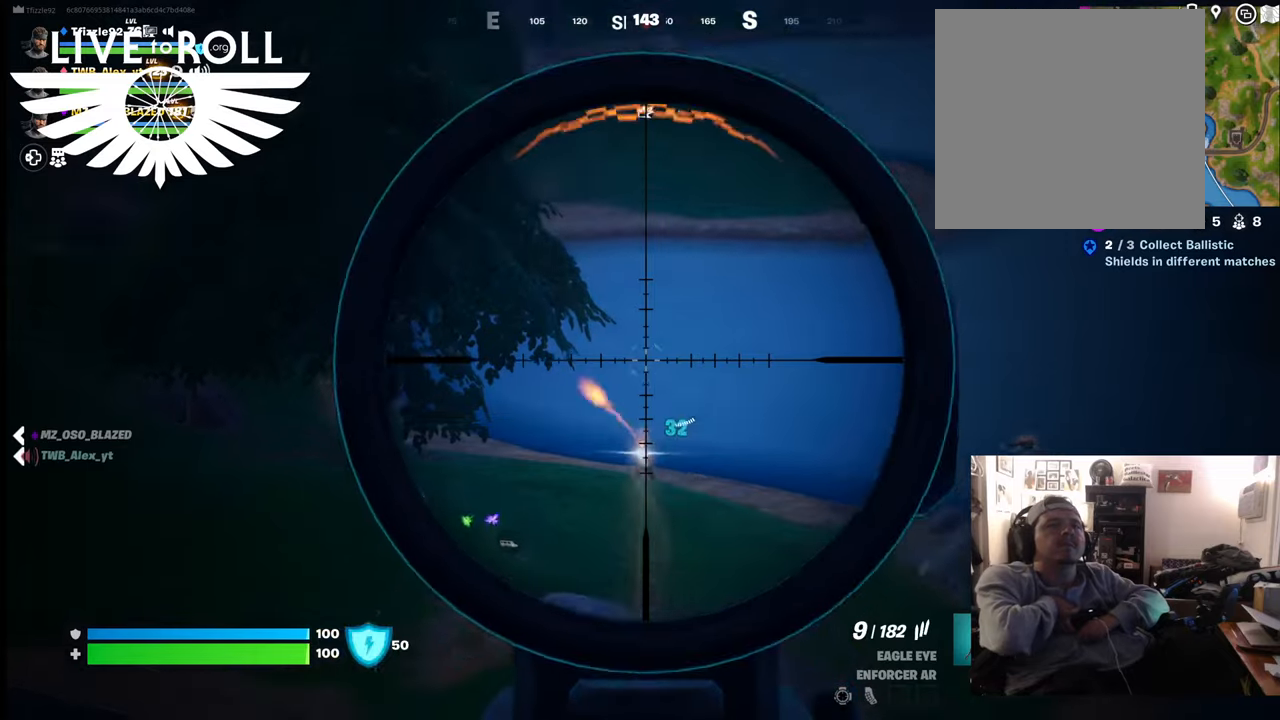
Gameplay with a controller (Xbox layout); each line is a JSON object with the inputs held at the frame after it. "events" lists button and stick changes between this image and that frame as [ms after this image, input, new state], when the widget could be followed in between.
{"buttons": ["L2"], "left_stick": "center", "right_stick": "center", "events": []}
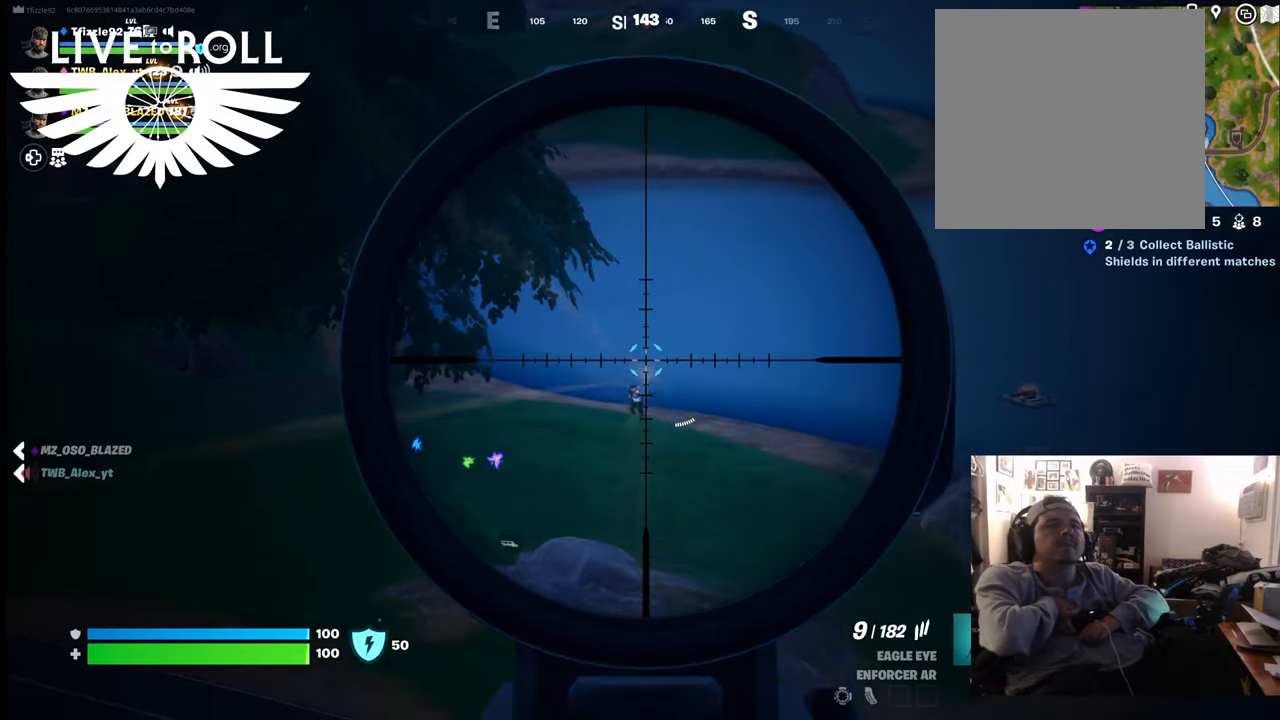
{"buttons": ["L2"], "left_stick": "center", "right_stick": "left", "events": [[100, "right_stick", "left"]]}
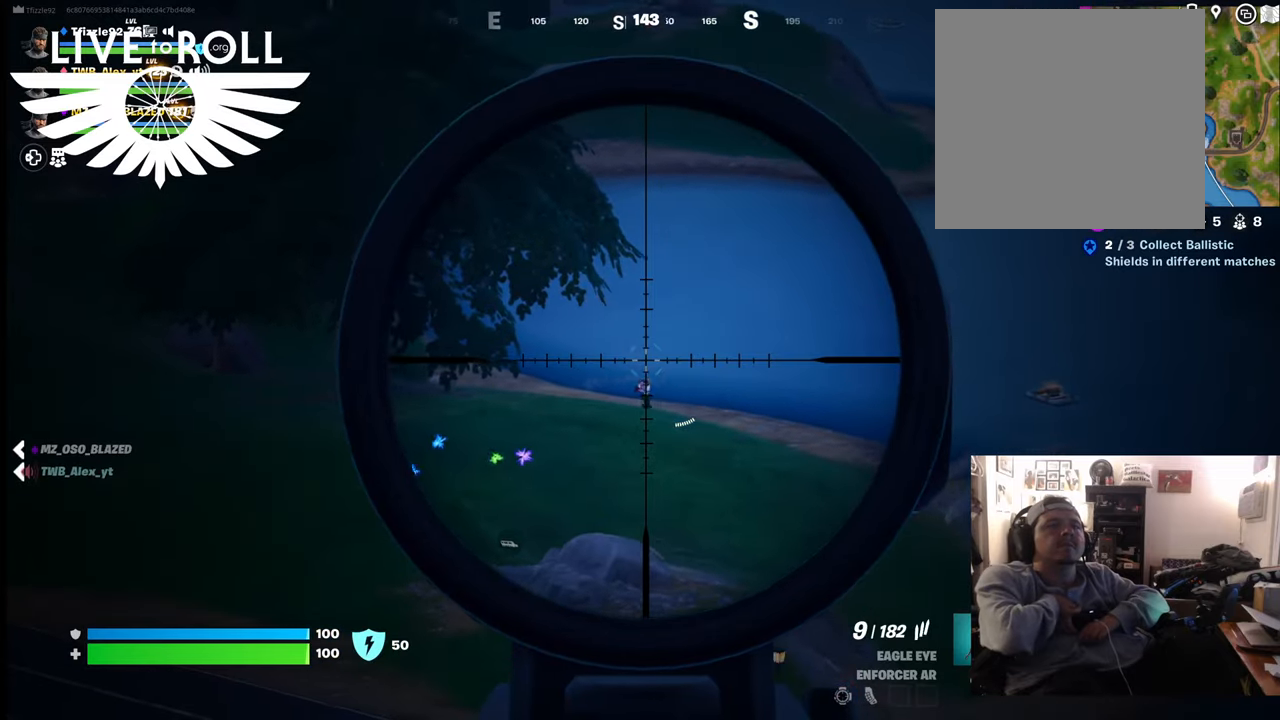
{"buttons": ["L2"], "left_stick": "center", "right_stick": "center", "events": [[100, "R2", "down"], [200, "R2", "up"], [334, "R2", "down"], [367, "right_stick", "center"], [434, "R2", "up"]]}
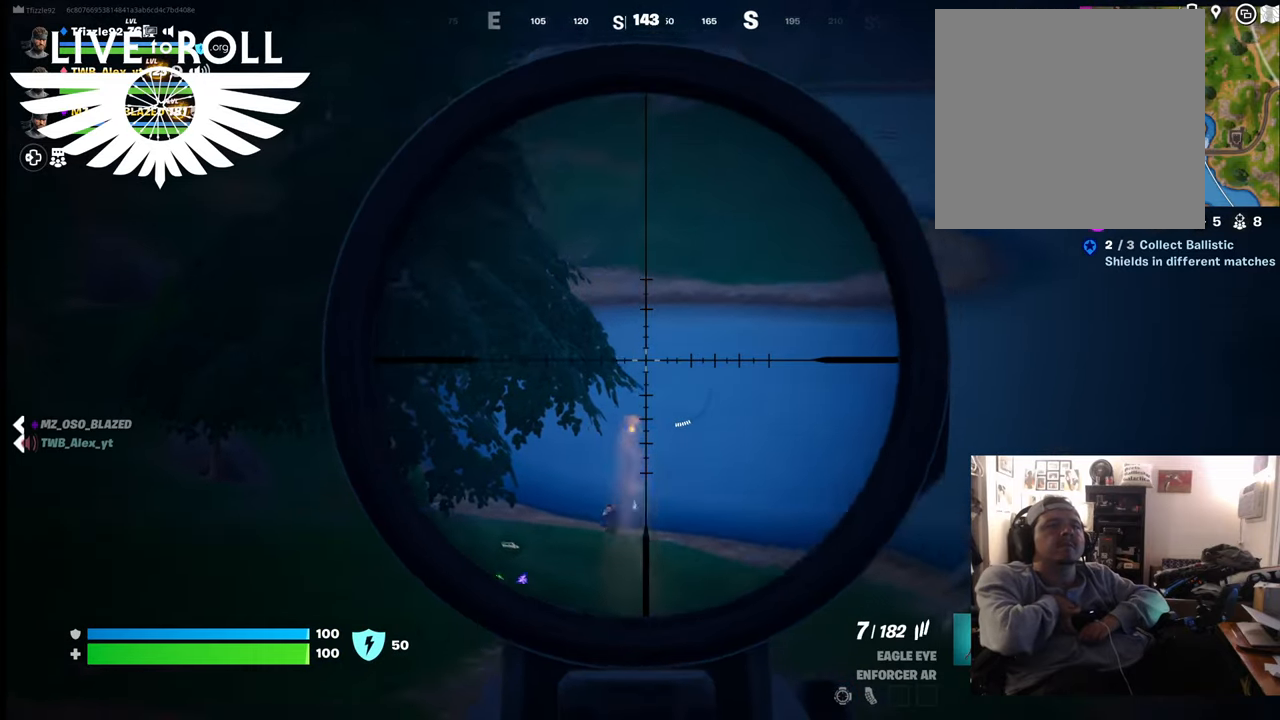
{"buttons": ["L2"], "left_stick": "center", "right_stick": "left", "events": [[67, "right_stick", "left"]]}
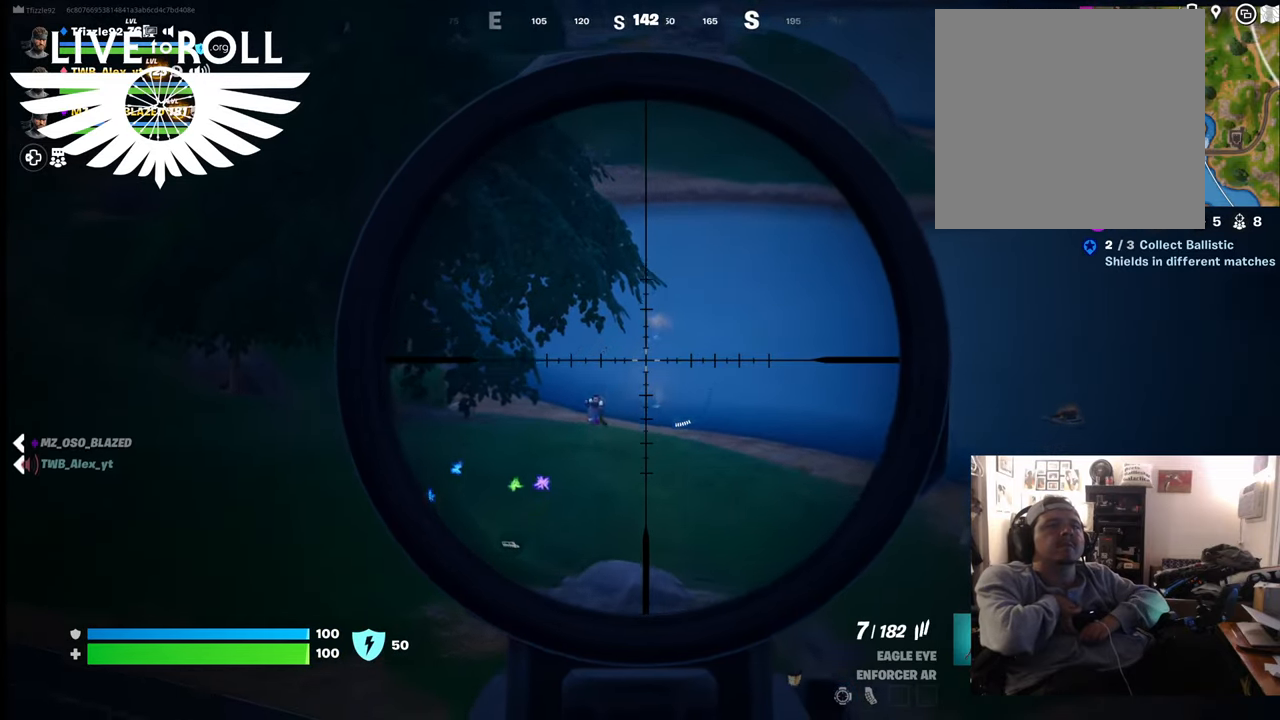
{"buttons": ["L2"], "left_stick": "center", "right_stick": "left", "events": []}
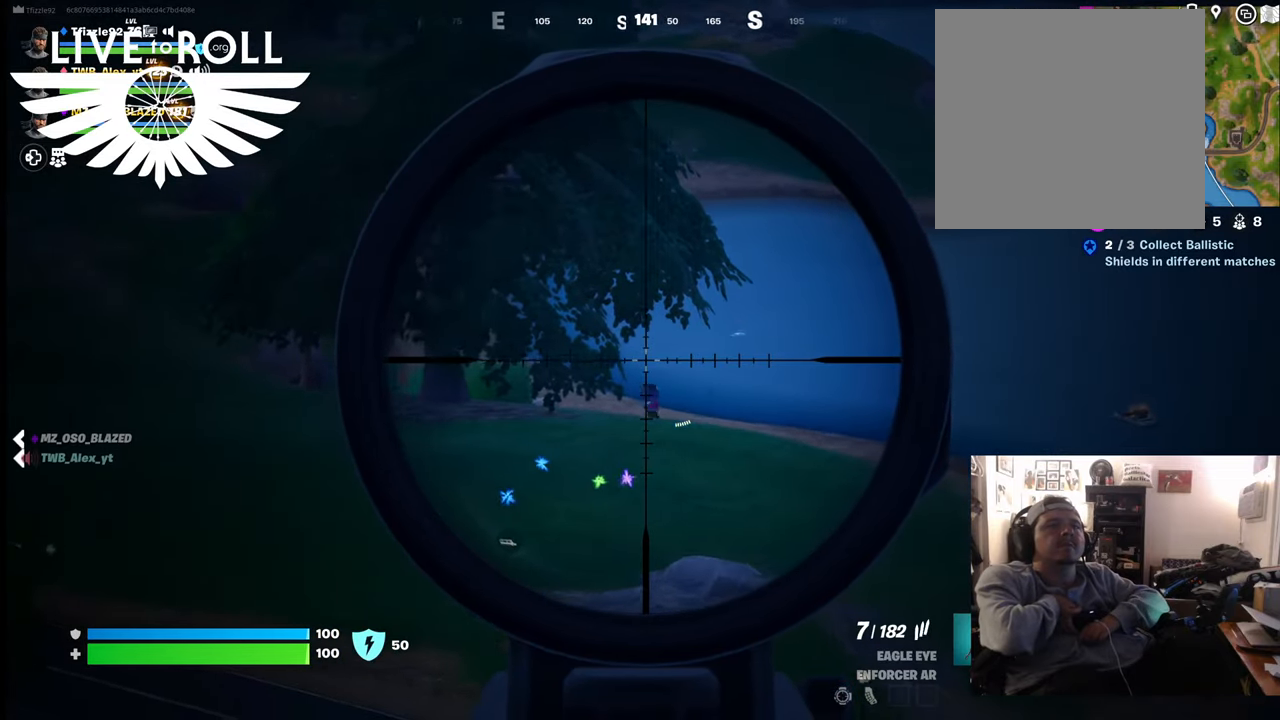
{"buttons": ["L2"], "left_stick": "center", "right_stick": "left", "events": [[267, "right_stick", "center"], [500, "right_stick", "left"]]}
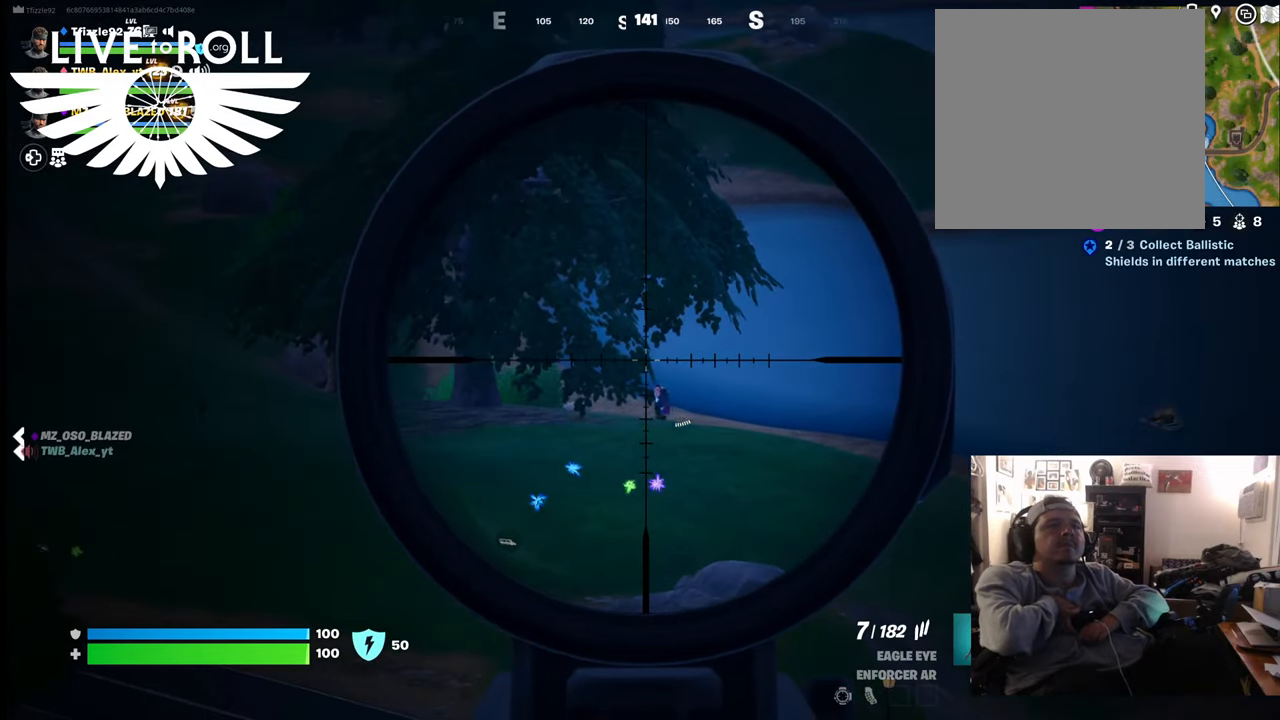
{"buttons": ["L2"], "left_stick": "center", "right_stick": "left", "events": []}
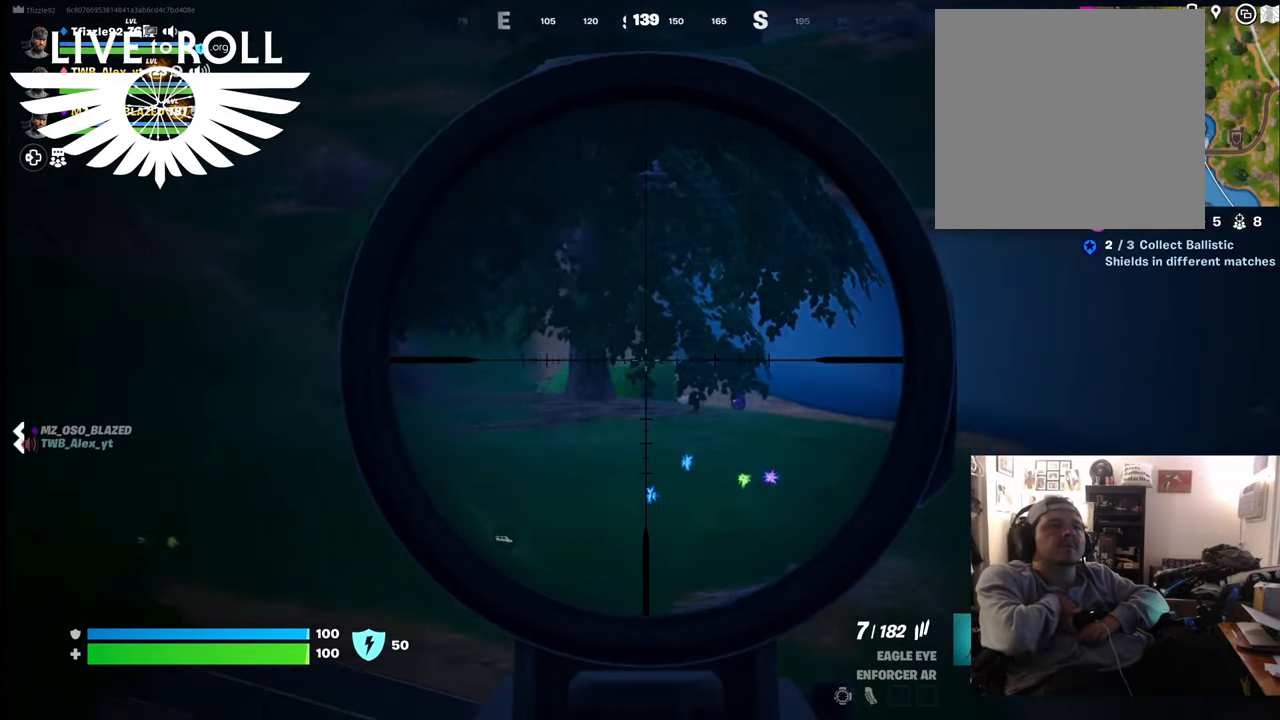
{"buttons": ["L2"], "left_stick": "center", "right_stick": "center", "events": [[334, "right_stick", "center"]]}
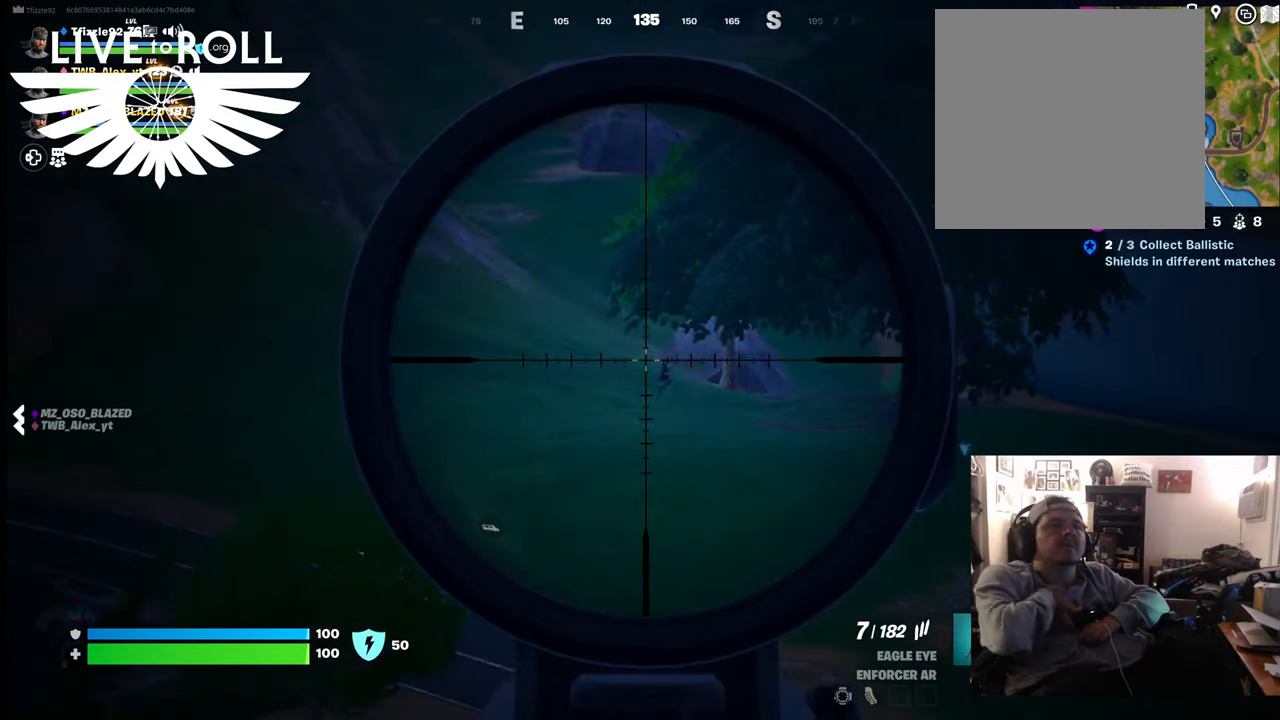
{"buttons": ["L2"], "left_stick": "center", "right_stick": "right", "events": [[134, "right_stick", "up-left"], [267, "right_stick", "right"]]}
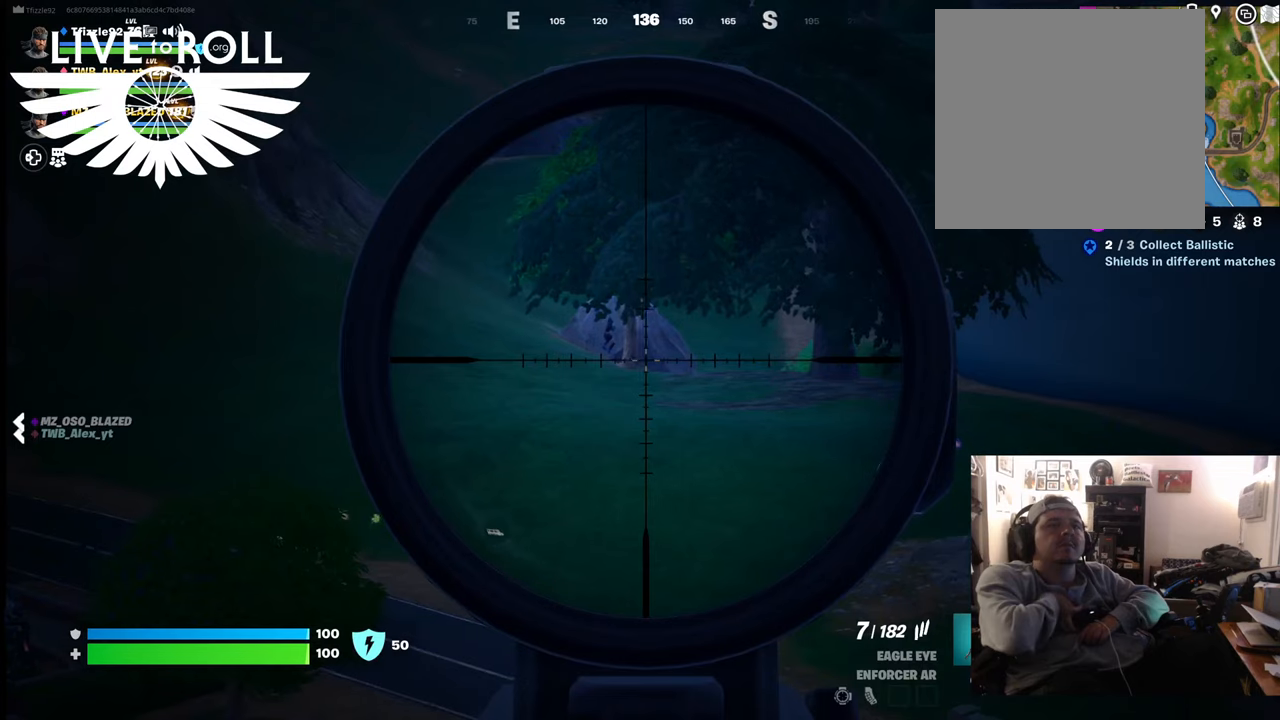
{"buttons": ["L2"], "left_stick": "center", "right_stick": "center", "events": [[134, "right_stick", "center"]]}
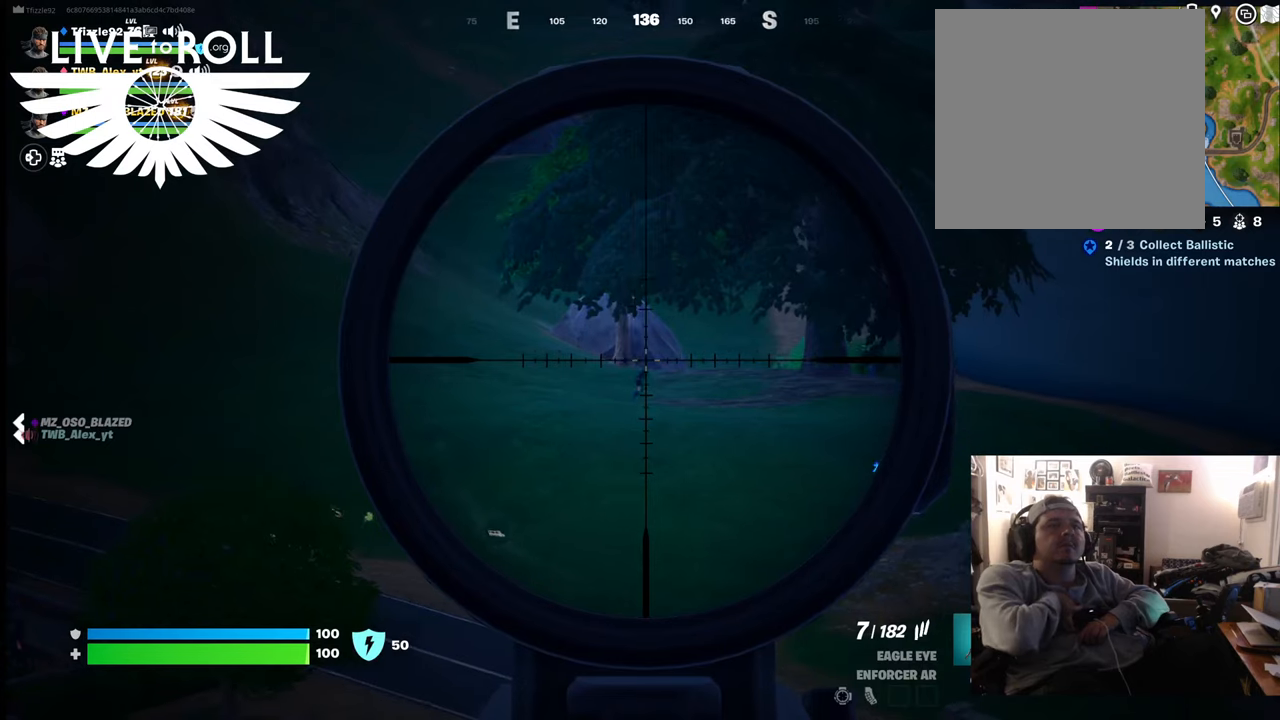
{"buttons": ["L2"], "left_stick": "center", "right_stick": "right", "events": [[34, "R2", "down"], [234, "R2", "up"], [267, "right_stick", "right"]]}
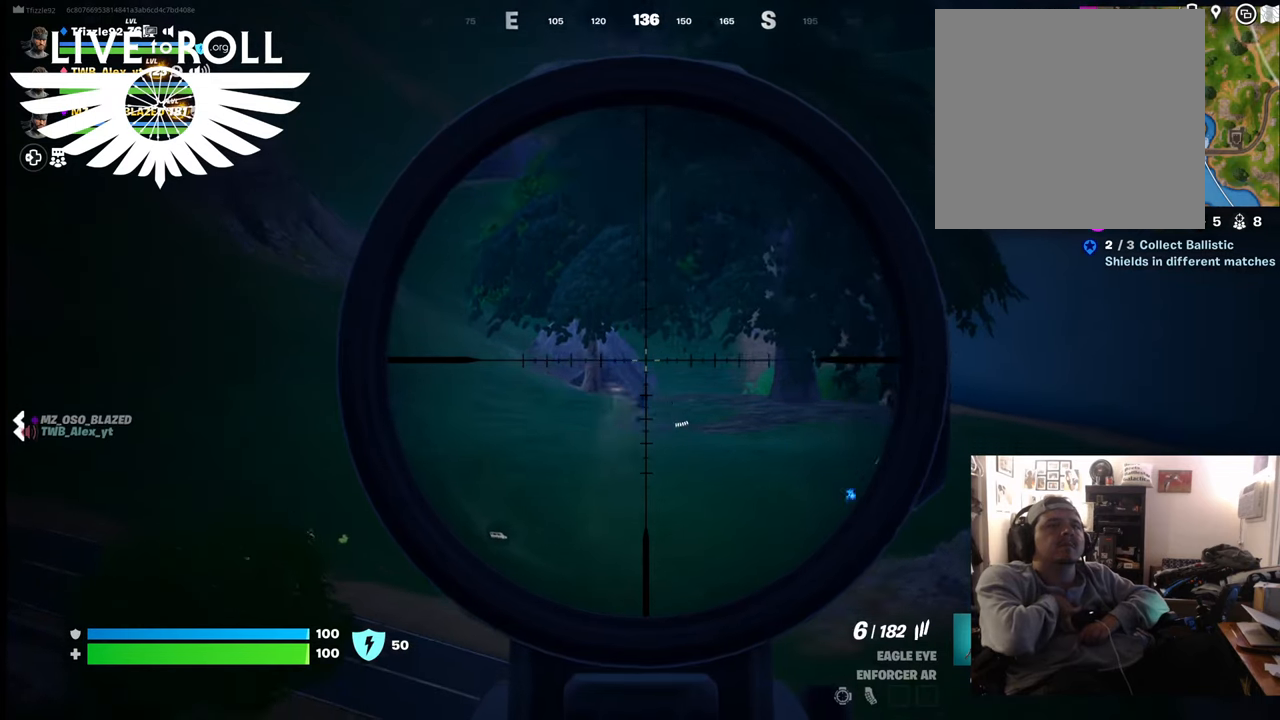
{"buttons": ["L2", "R2"], "left_stick": "center", "right_stick": "right", "events": [[400, "R2", "down"]]}
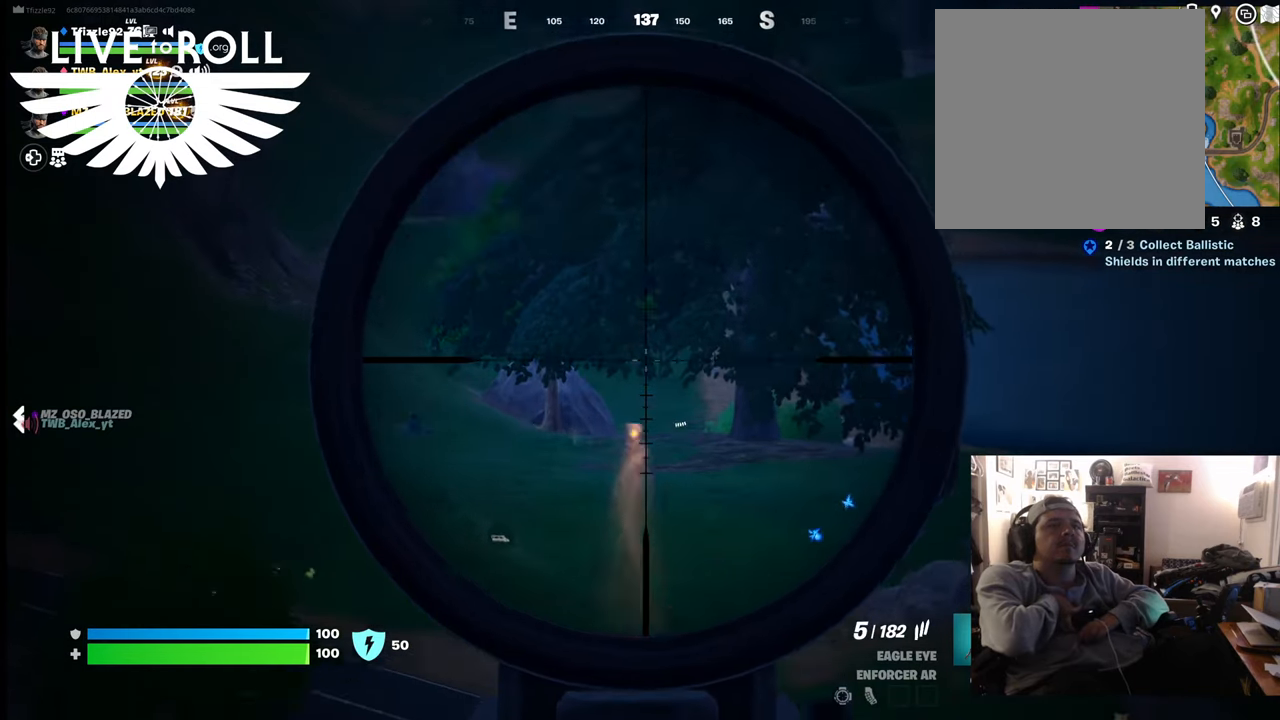
{"buttons": ["L2"], "left_stick": "center", "right_stick": "right", "events": [[67, "R2", "up"]]}
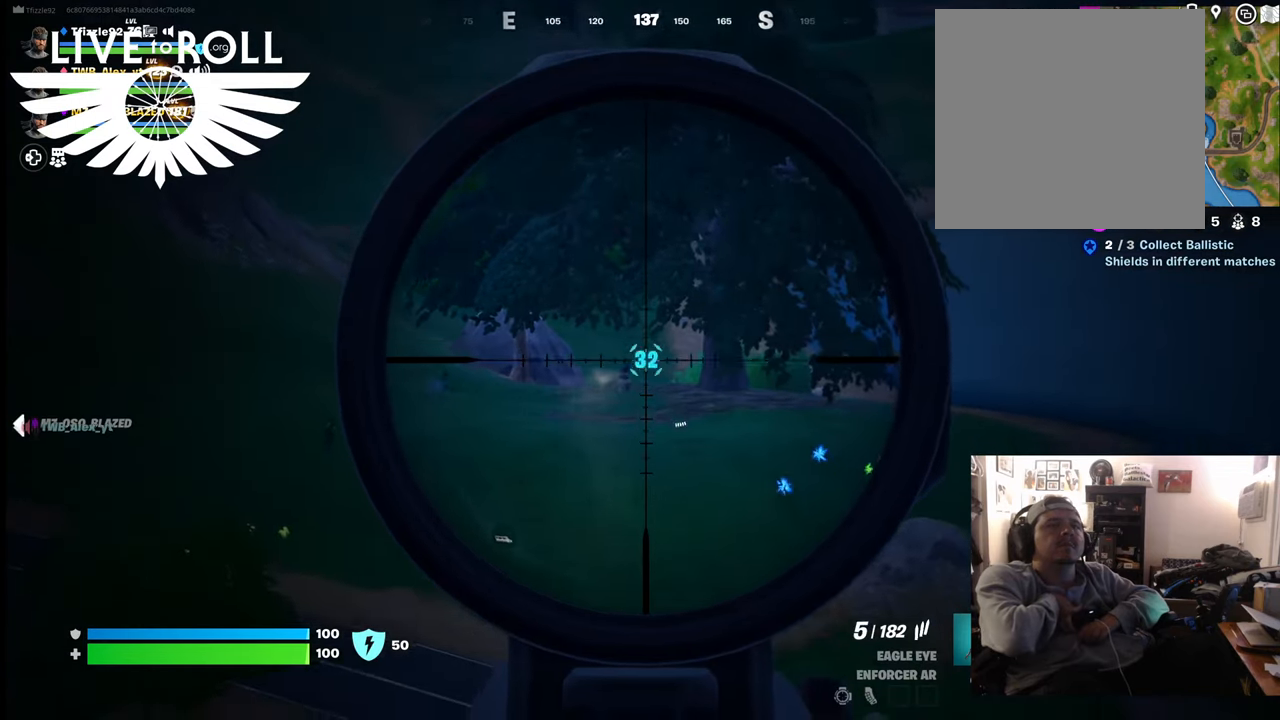
{"buttons": ["L2"], "left_stick": "center", "right_stick": "up-right", "events": [[200, "R2", "down"], [200, "right_stick", "up-right"], [267, "R2", "up"]]}
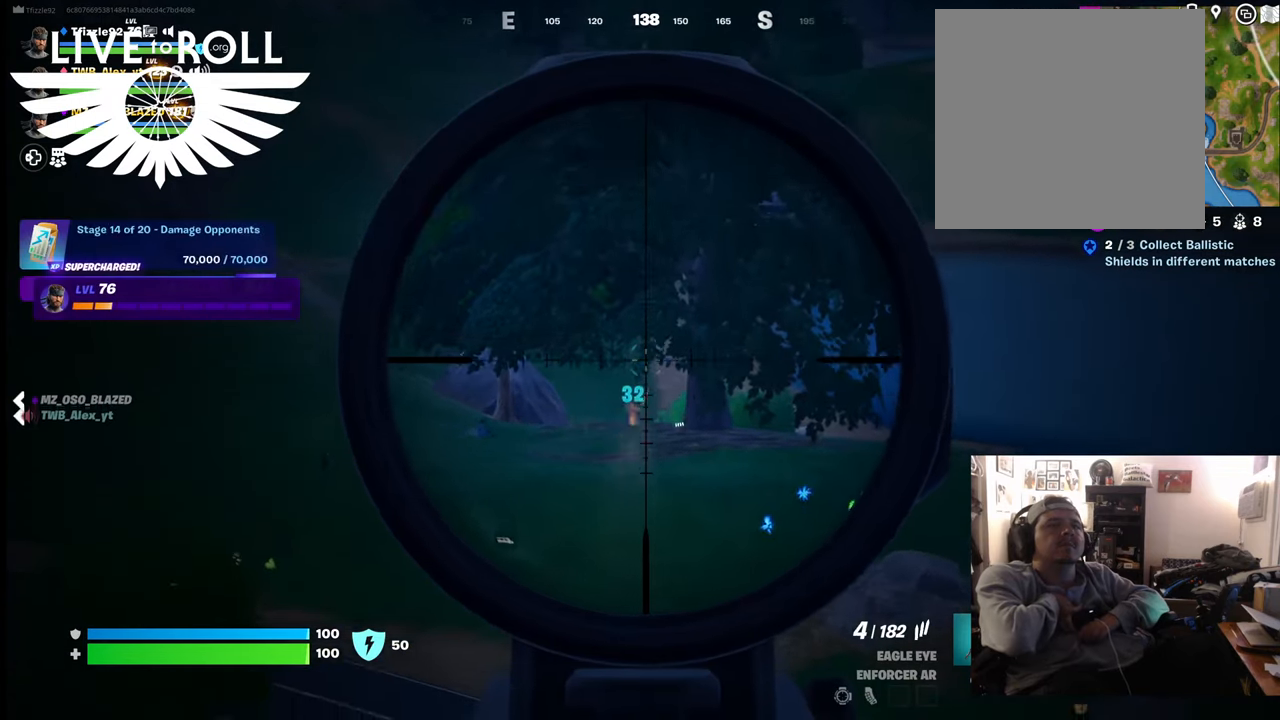
{"buttons": ["L2"], "left_stick": "center", "right_stick": "center", "events": [[200, "right_stick", "center"], [334, "R2", "down"], [467, "R2", "up"]]}
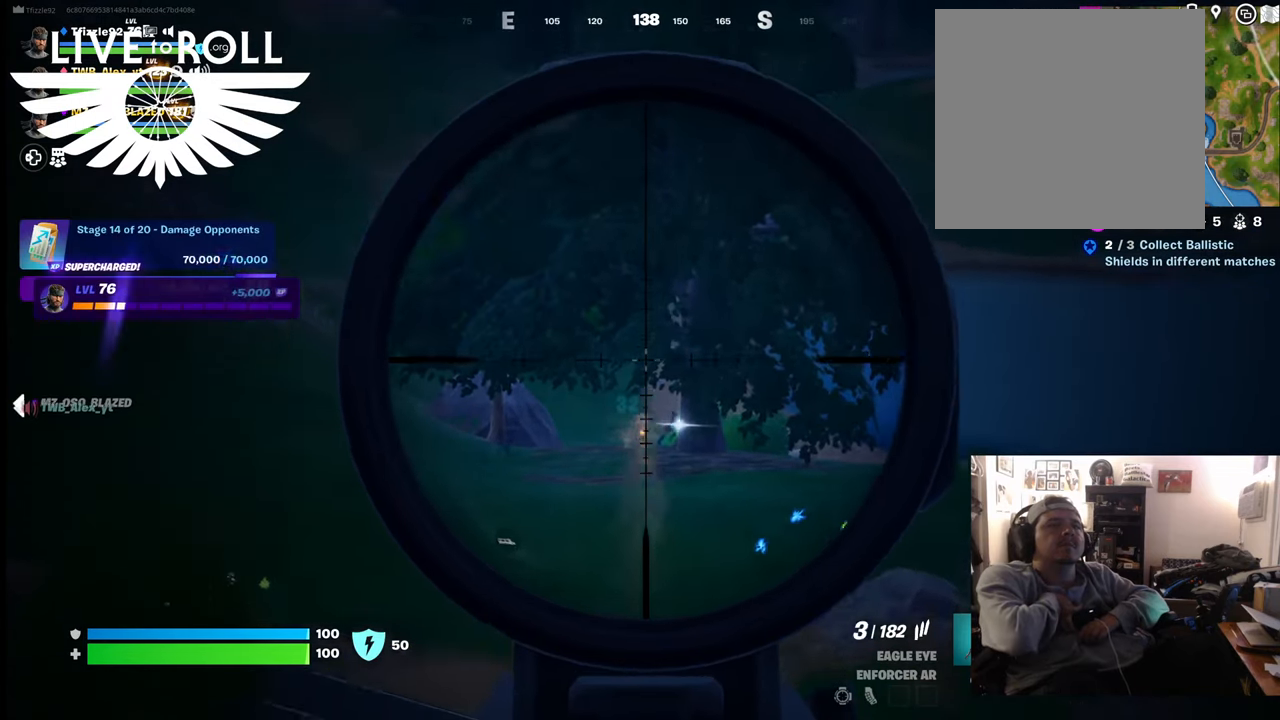
{"buttons": ["L2"], "left_stick": "center", "right_stick": "center", "events": []}
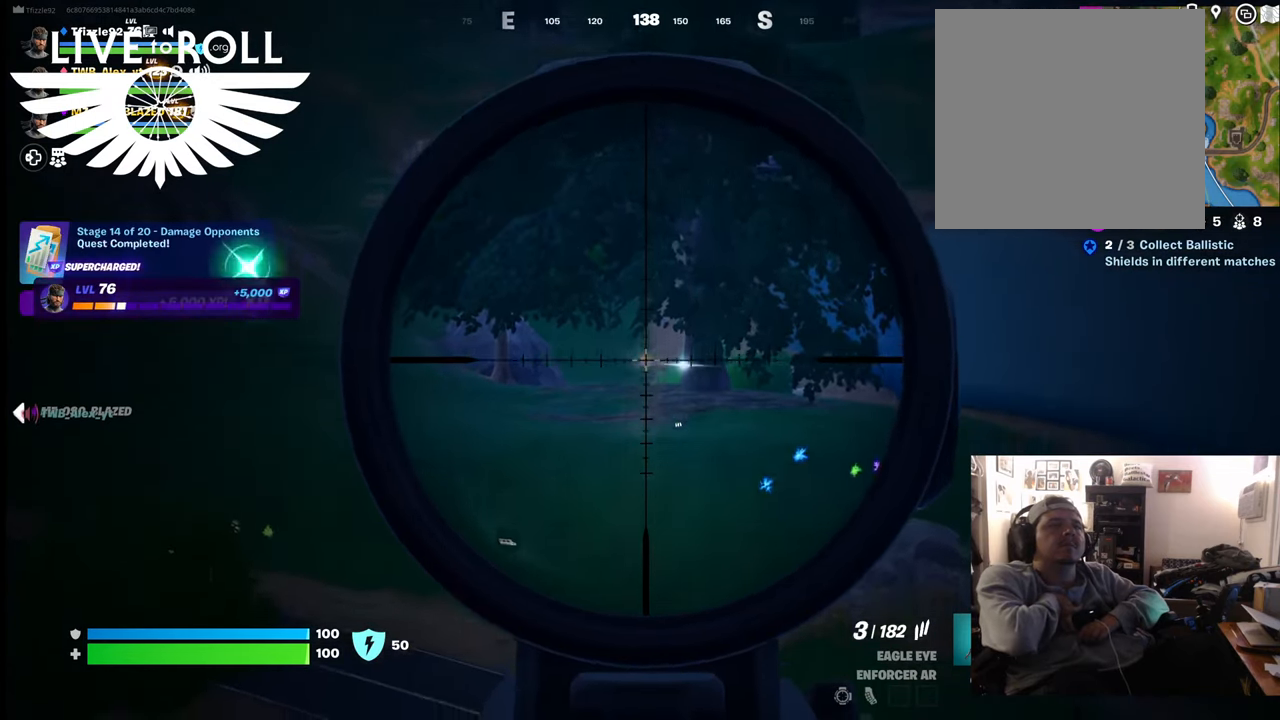
{"buttons": ["L2"], "left_stick": "center", "right_stick": "center", "events": [[67, "R2", "down"], [200, "R2", "up"]]}
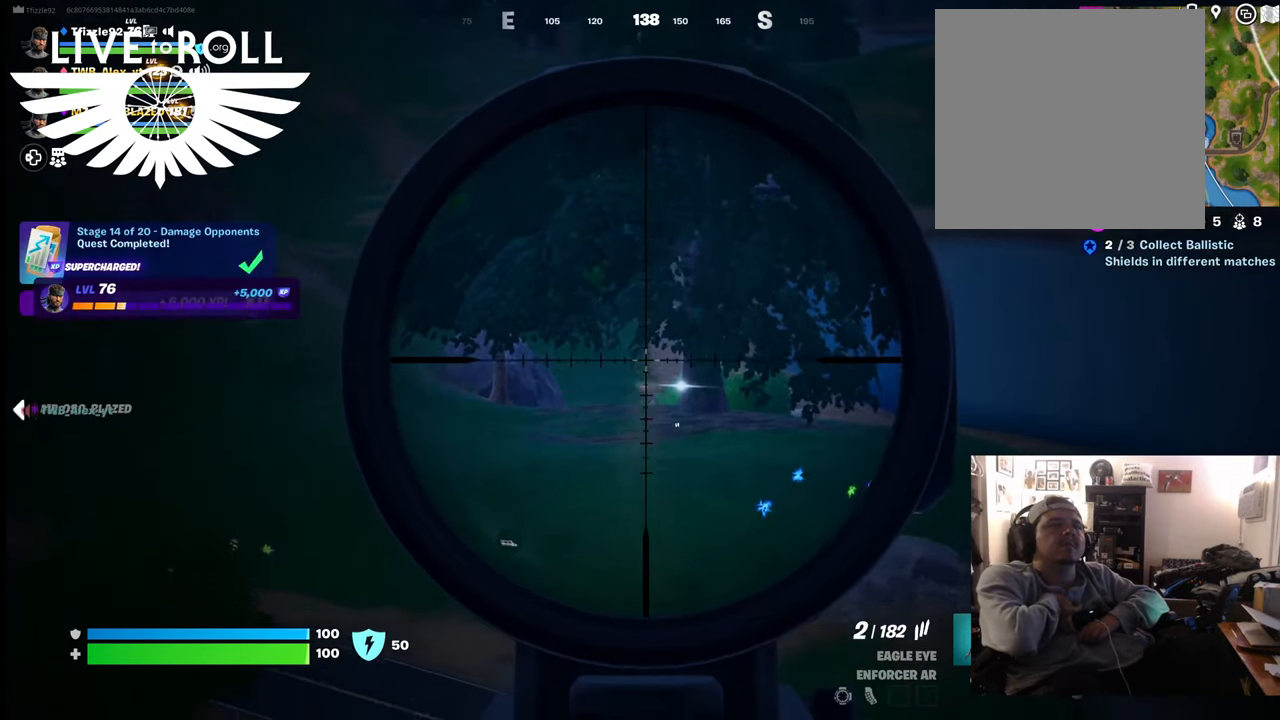
{"buttons": ["L2"], "left_stick": "center", "right_stick": "center", "events": []}
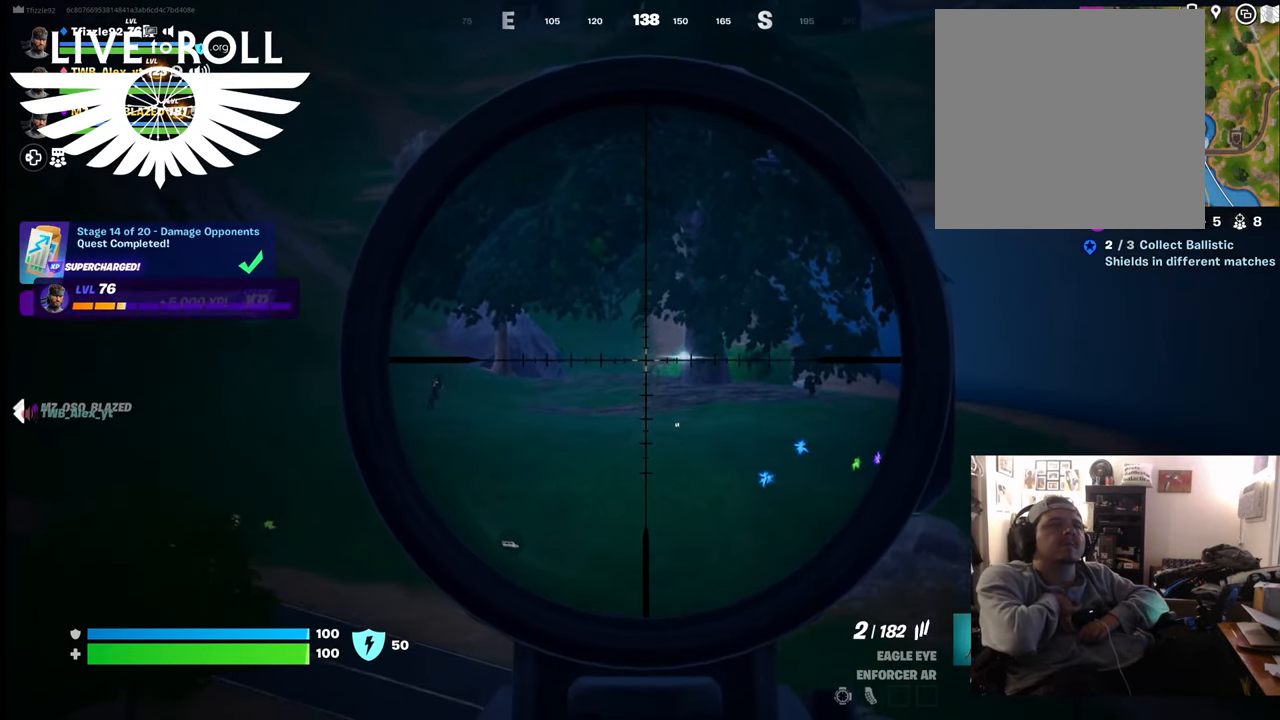
{"buttons": ["L2"], "left_stick": "center", "right_stick": "left", "events": [[267, "right_stick", "left"]]}
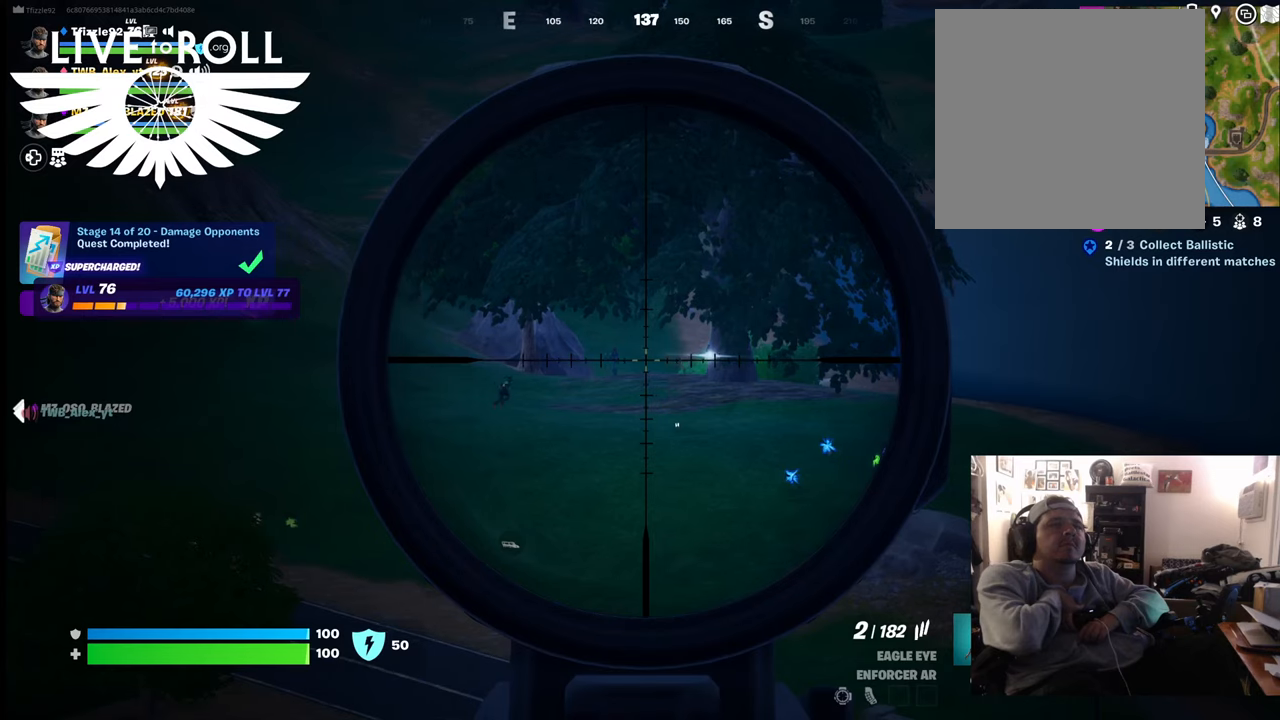
{"buttons": ["L2"], "left_stick": "center", "right_stick": "down-left", "events": [[300, "right_stick", "down-left"]]}
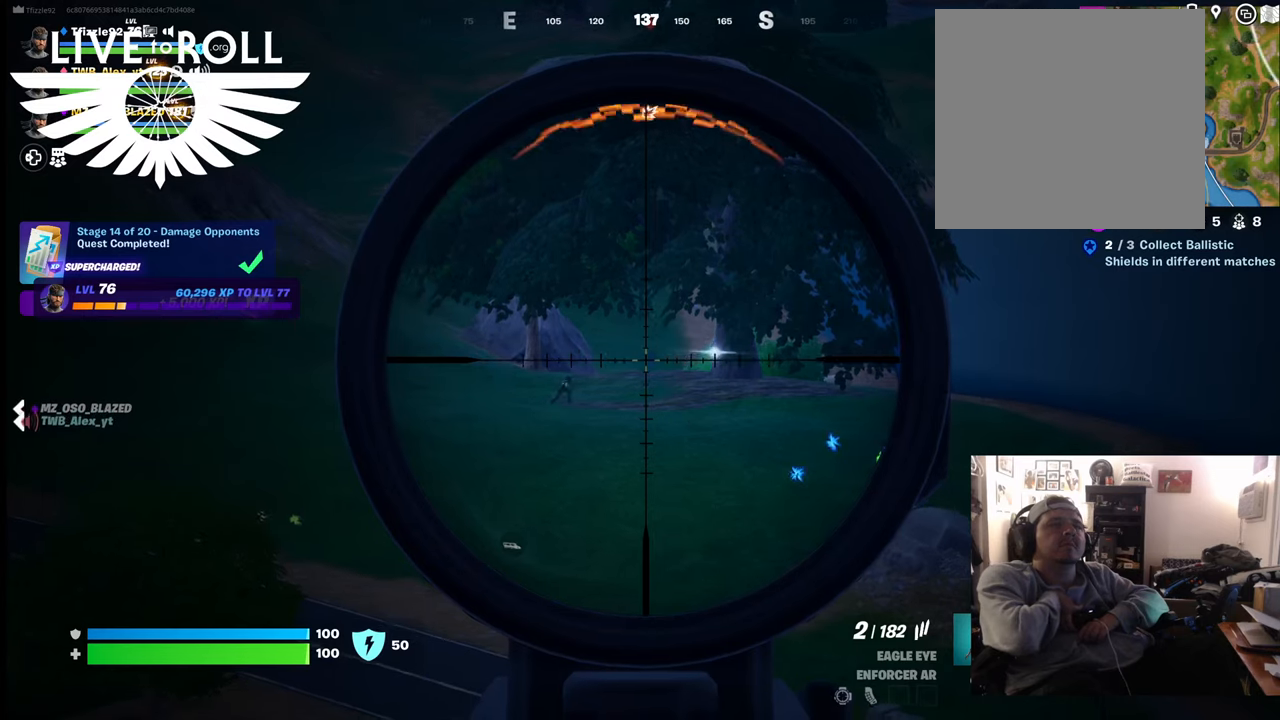
{"buttons": ["L2"], "left_stick": "center", "right_stick": "down-left", "events": [[100, "R2", "down"], [167, "right_stick", "center"], [200, "R2", "up"], [334, "right_stick", "down-left"]]}
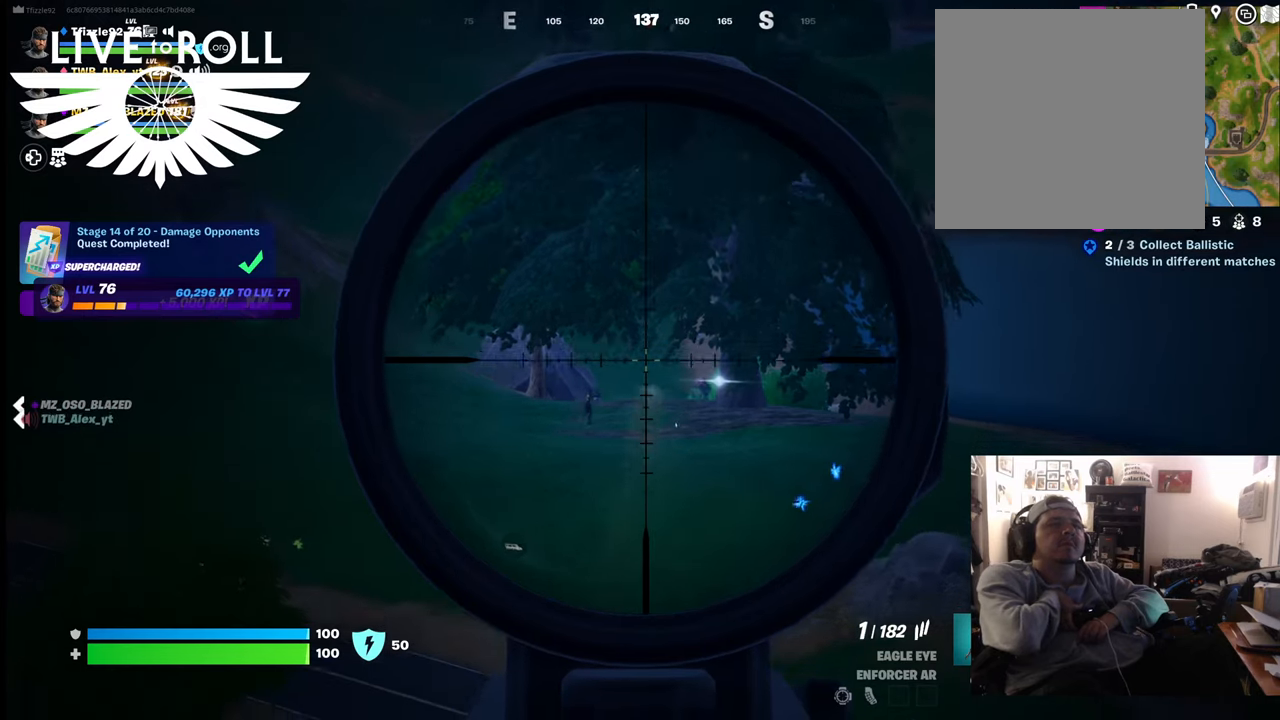
{"buttons": ["L2"], "left_stick": "center", "right_stick": "right", "events": [[234, "right_stick", "left"], [267, "R2", "down"], [367, "right_stick", "center"], [467, "R2", "up"], [467, "right_stick", "right"]]}
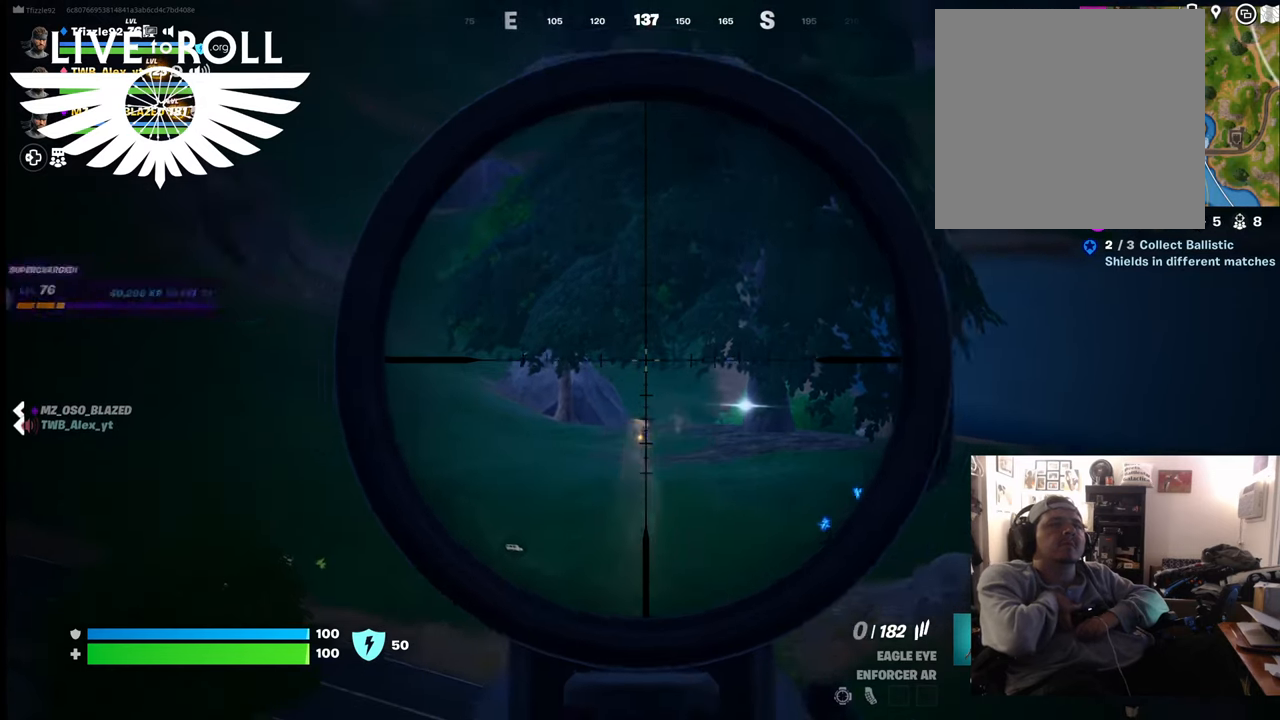
{"buttons": ["L2"], "left_stick": "center", "right_stick": "center", "events": [[467, "right_stick", "center"]]}
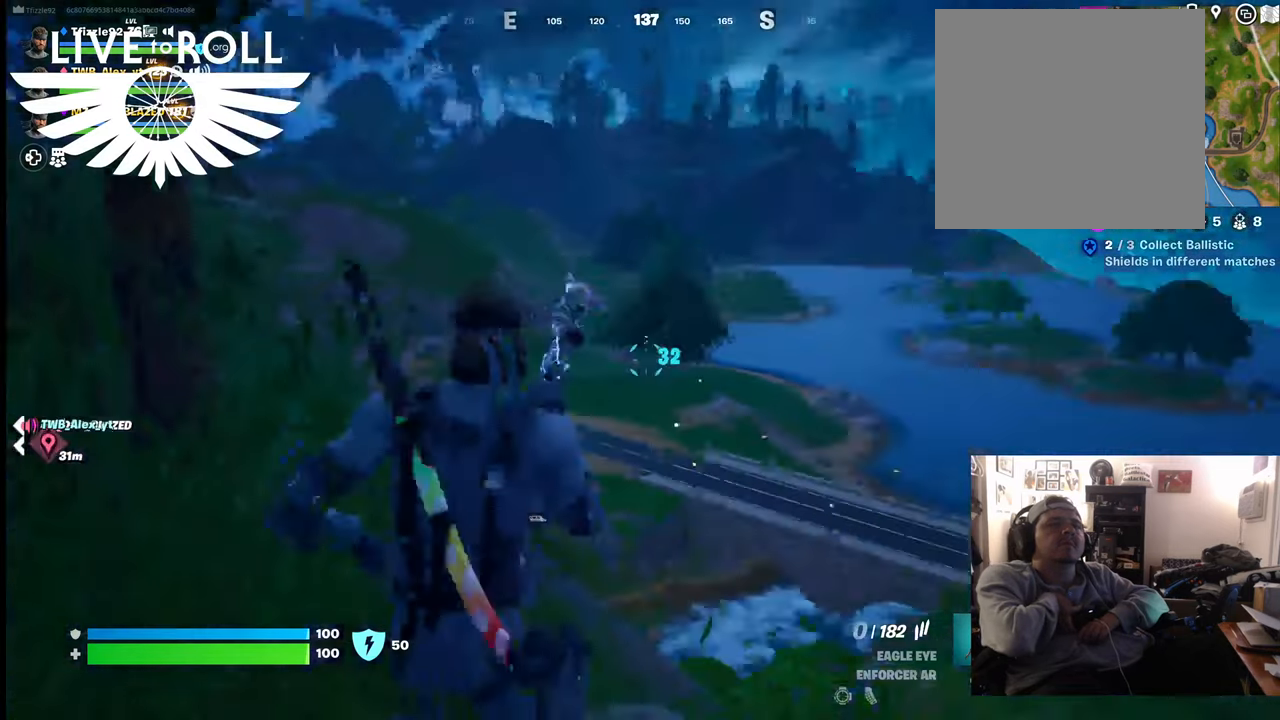
{"buttons": ["L2"], "left_stick": "center", "right_stick": "center", "events": []}
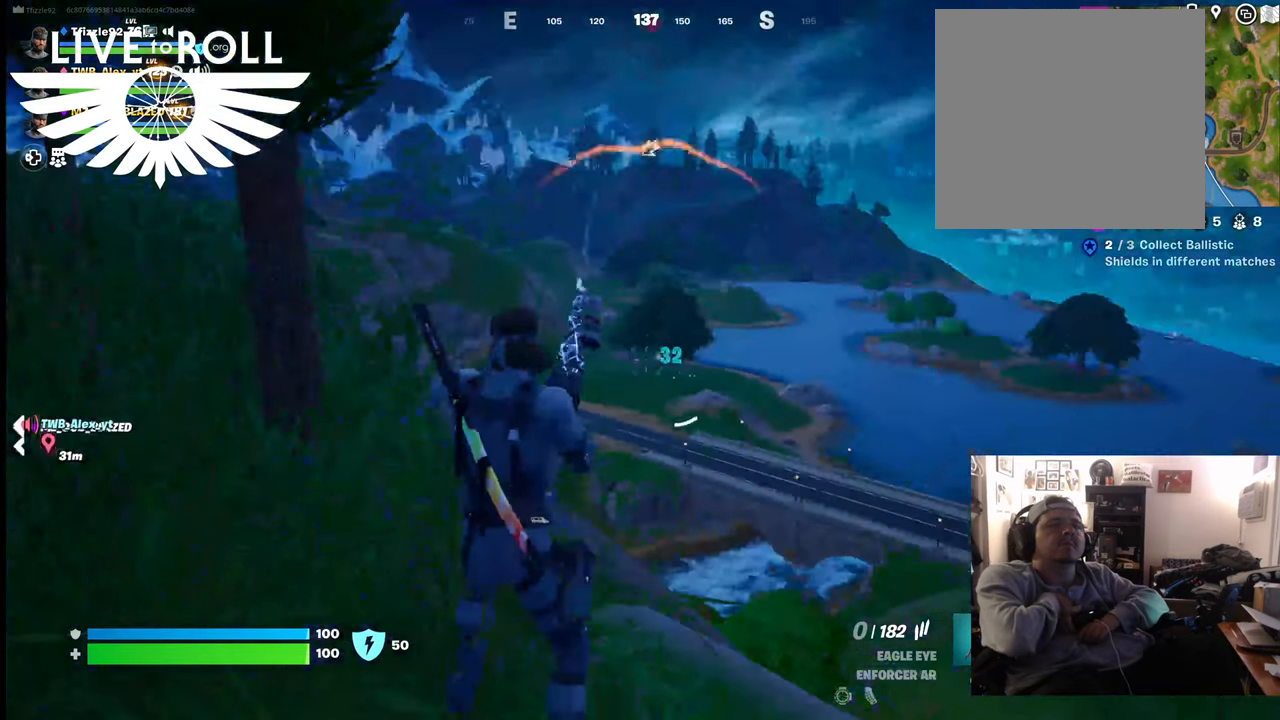
{"buttons": ["L2"], "left_stick": "center", "right_stick": "center", "events": []}
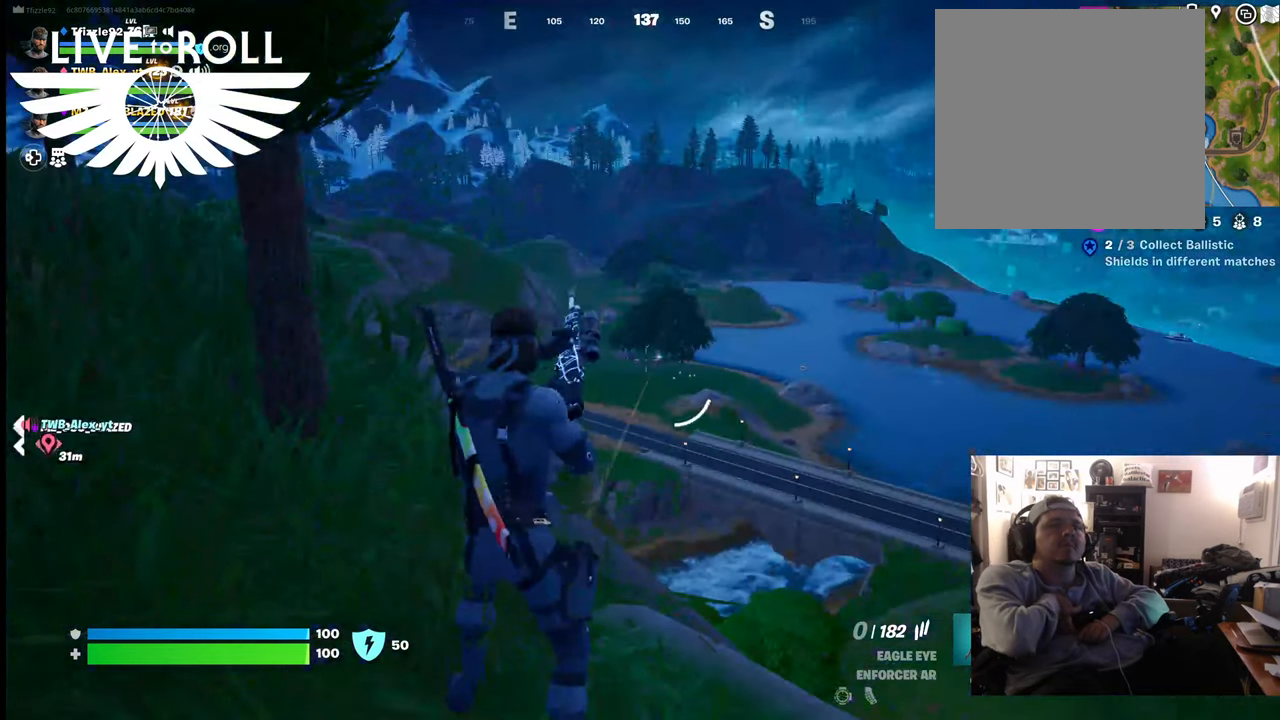
{"buttons": ["L2"], "left_stick": "center", "right_stick": "right", "events": [[167, "right_stick", "right"]]}
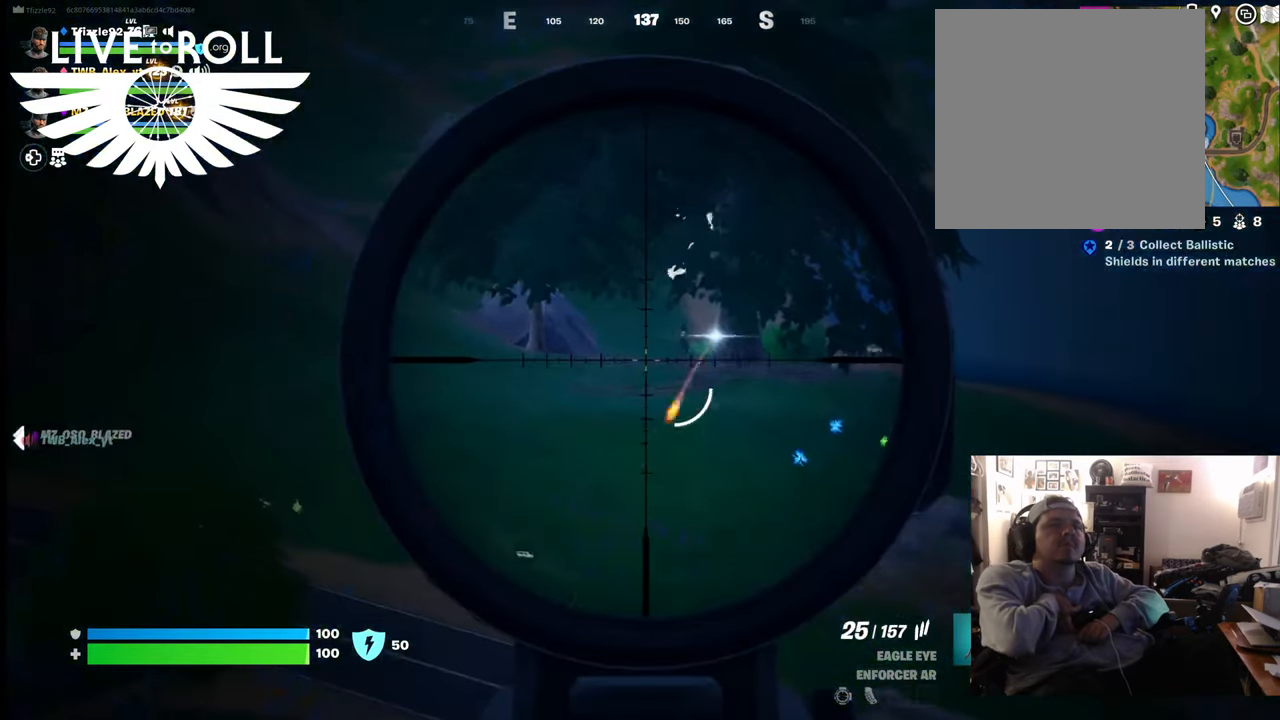
{"buttons": ["L2"], "left_stick": "center", "right_stick": "right", "events": [[134, "right_stick", "center"], [367, "right_stick", "right"]]}
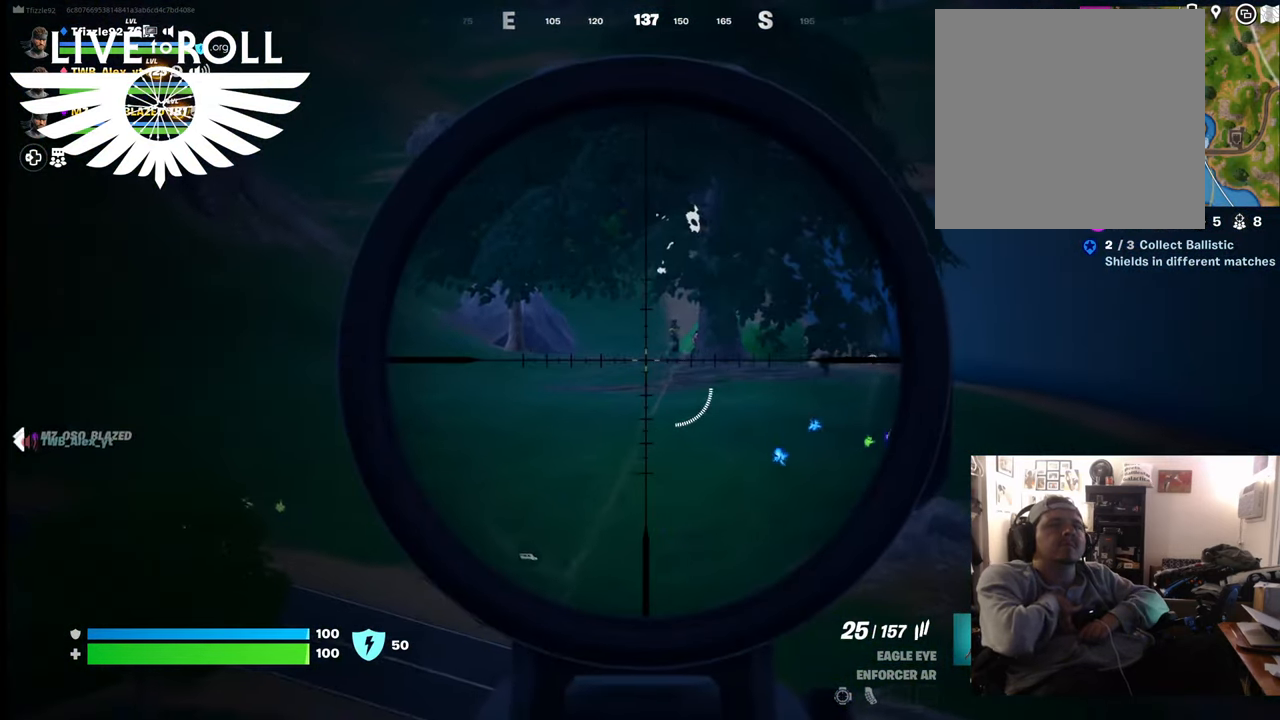
{"buttons": ["L2"], "left_stick": "center", "right_stick": "up-right", "events": [[100, "right_stick", "up-right"]]}
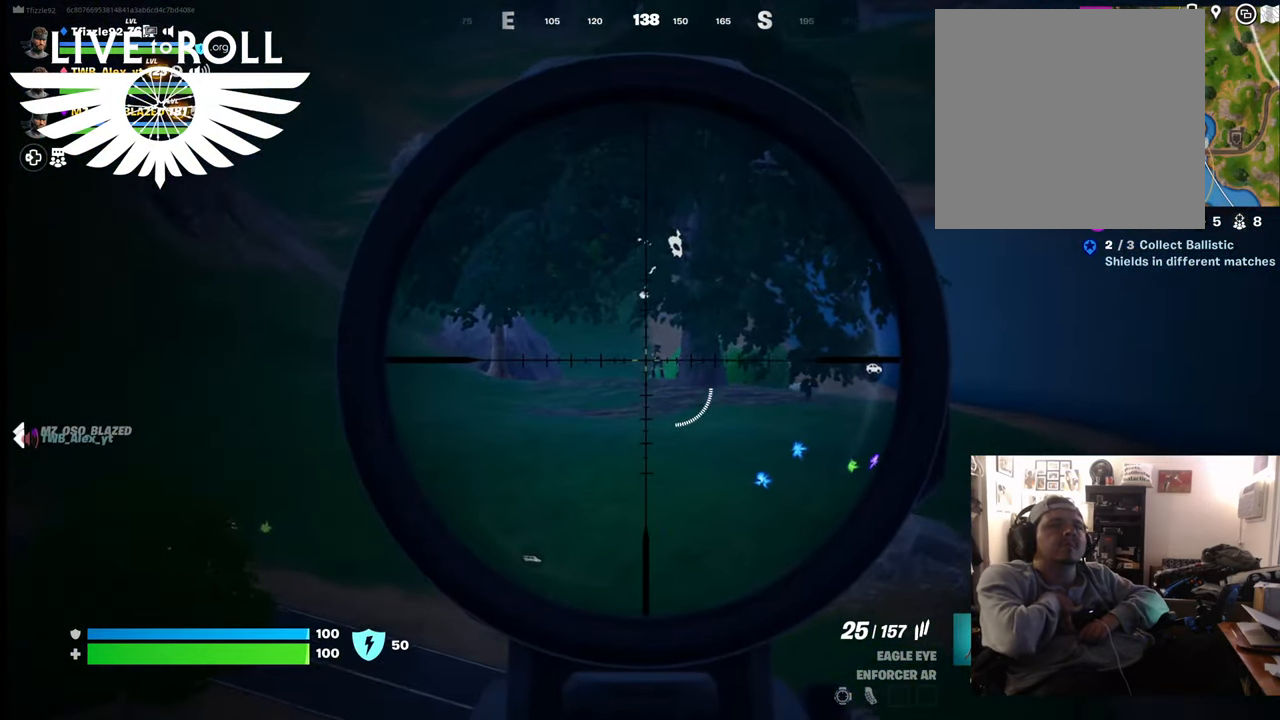
{"buttons": ["L2"], "left_stick": "center", "right_stick": "up-right", "events": []}
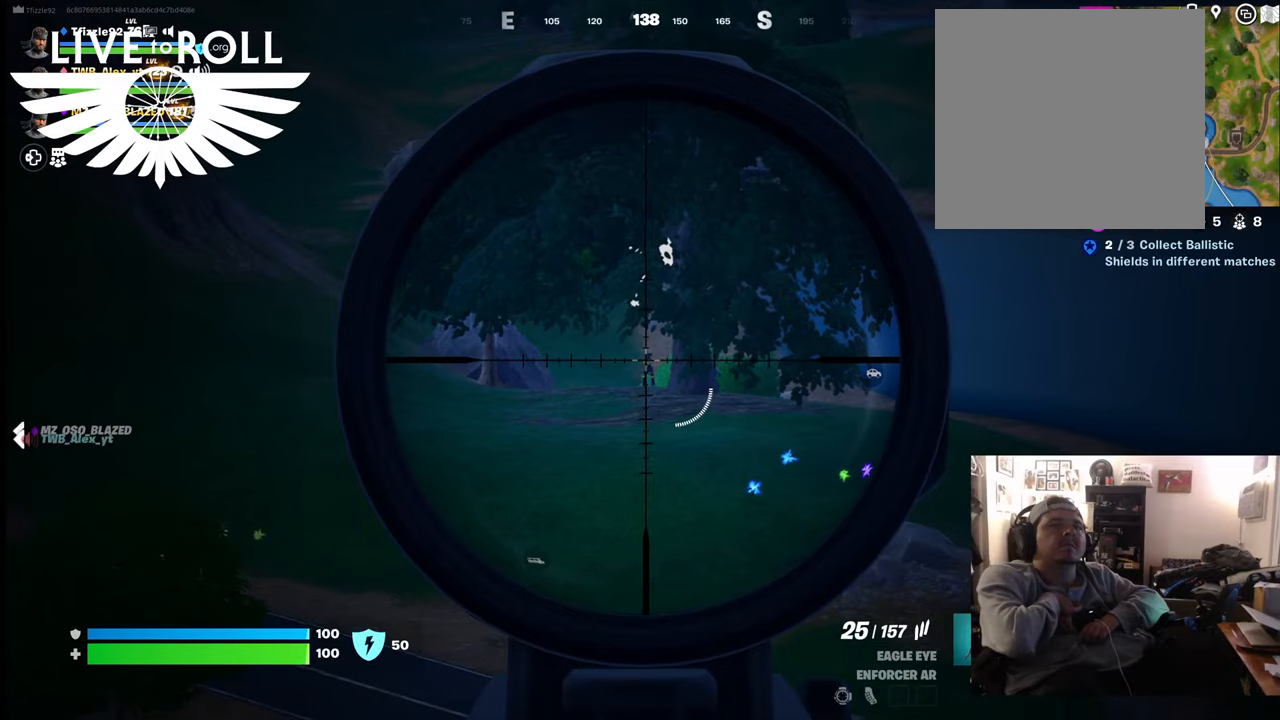
{"buttons": ["L2"], "left_stick": "center", "right_stick": "center", "events": [[367, "R2", "down"], [367, "right_stick", "center"], [500, "R2", "up"]]}